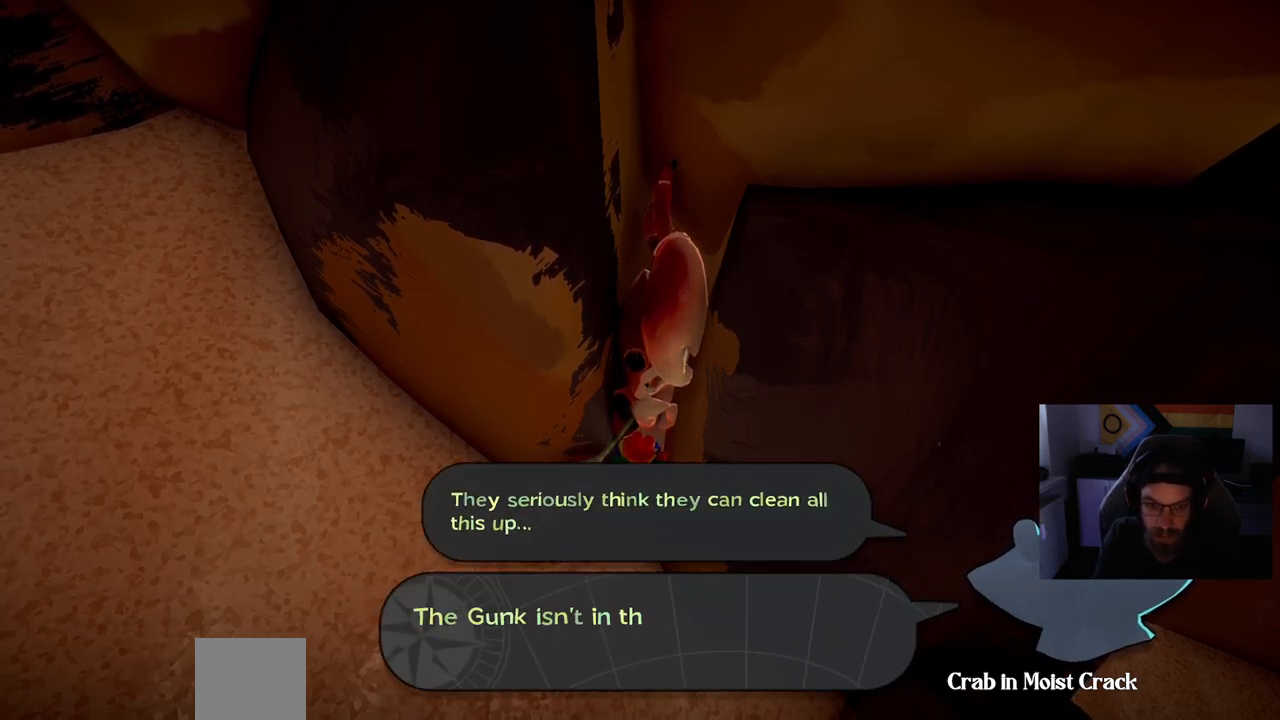
Gameplay with a controller (PlayStation layout); each line is a JSON object with the inputs held at the frame after it. "events" lists button and stick changes between this image and that frame as [ms after this image, input, new state], when the widget could be followed in between. Not read: L1 R1.
{"buttons": [], "left_stick": "center", "right_stick": "center", "events": []}
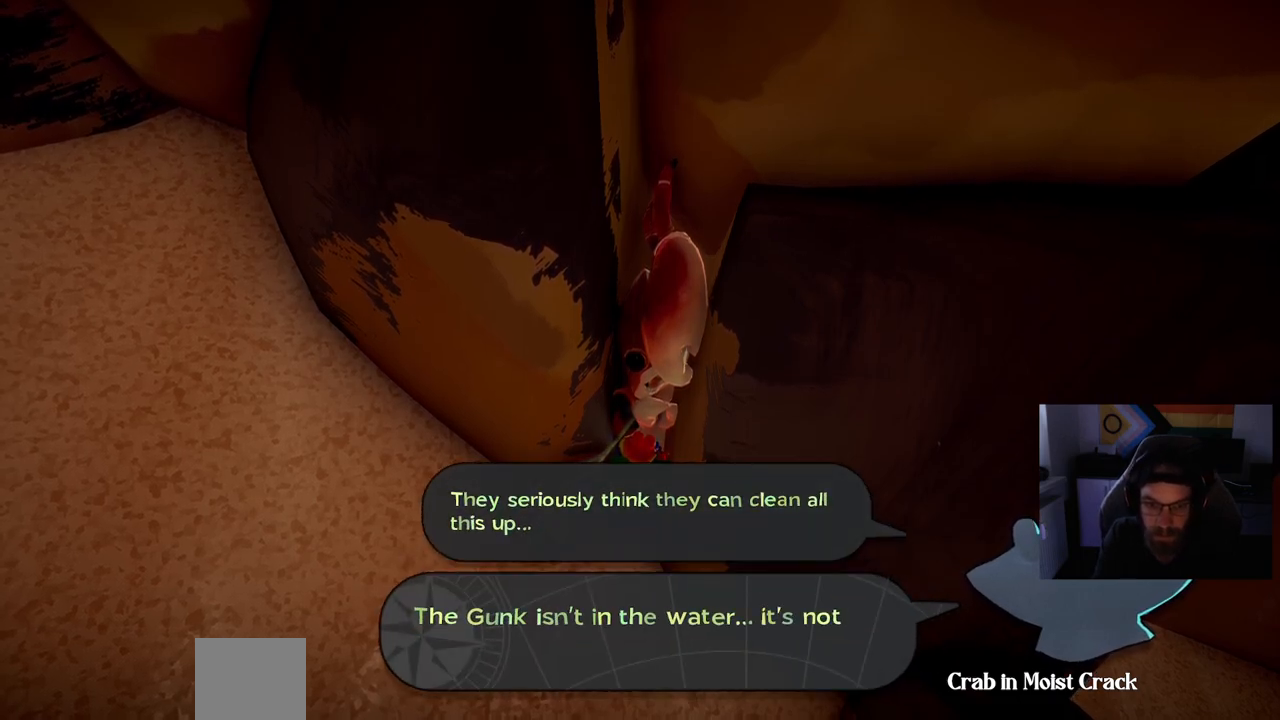
{"buttons": [], "left_stick": "center", "right_stick": "center", "events": []}
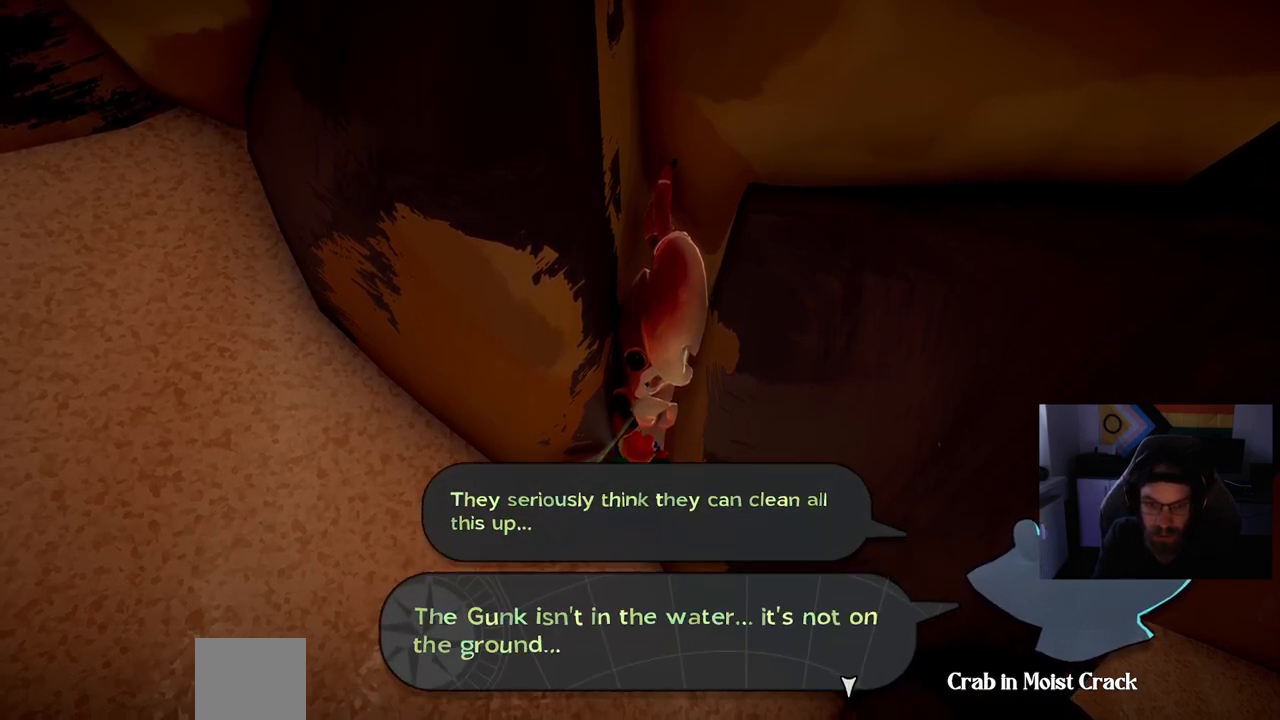
{"buttons": [], "left_stick": "center", "right_stick": "center", "events": []}
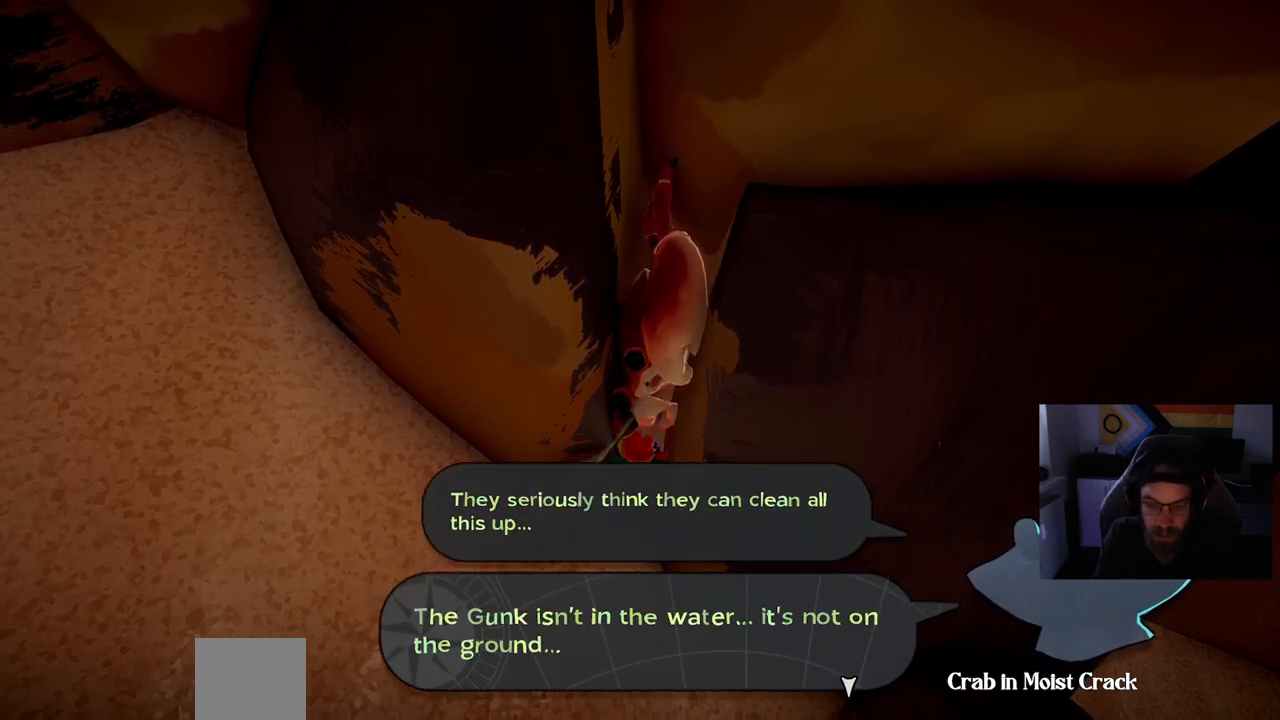
{"buttons": [], "left_stick": "center", "right_stick": "center", "events": []}
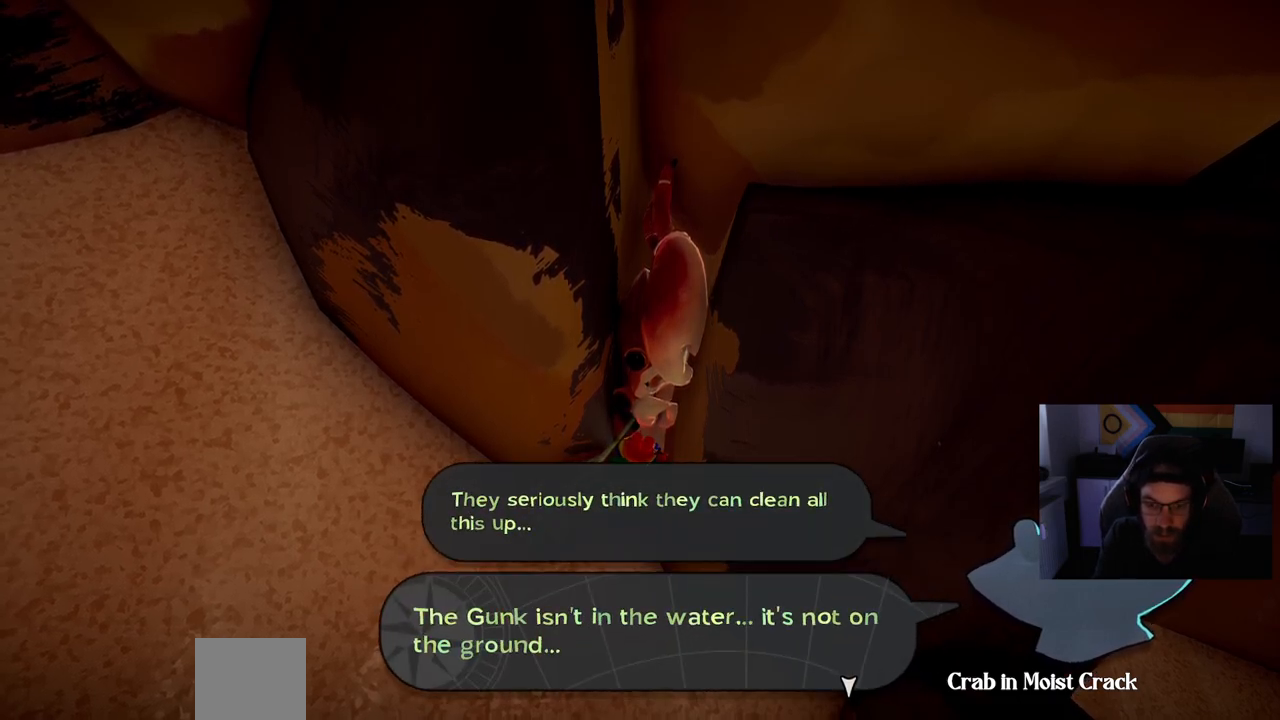
{"buttons": [], "left_stick": "center", "right_stick": "center", "events": []}
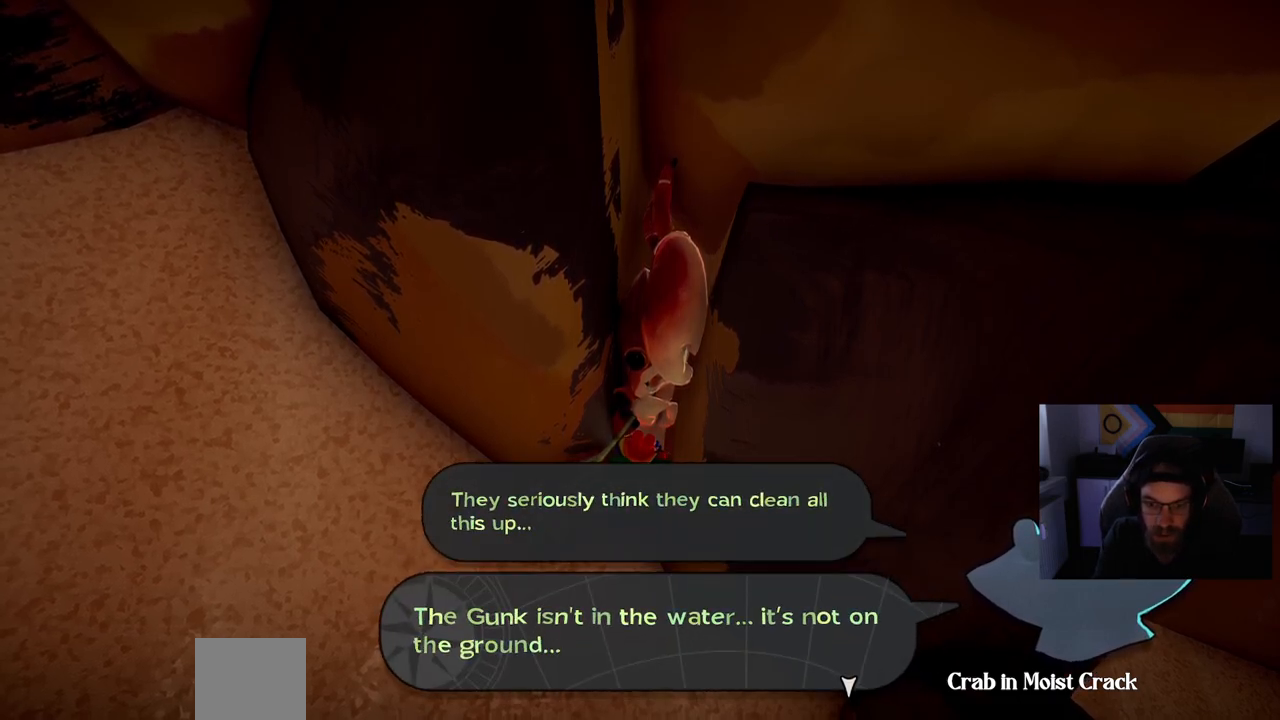
{"buttons": [], "left_stick": "center", "right_stick": "center", "events": [[350, "CROSS", "down"], [467, "CROSS", "up"]]}
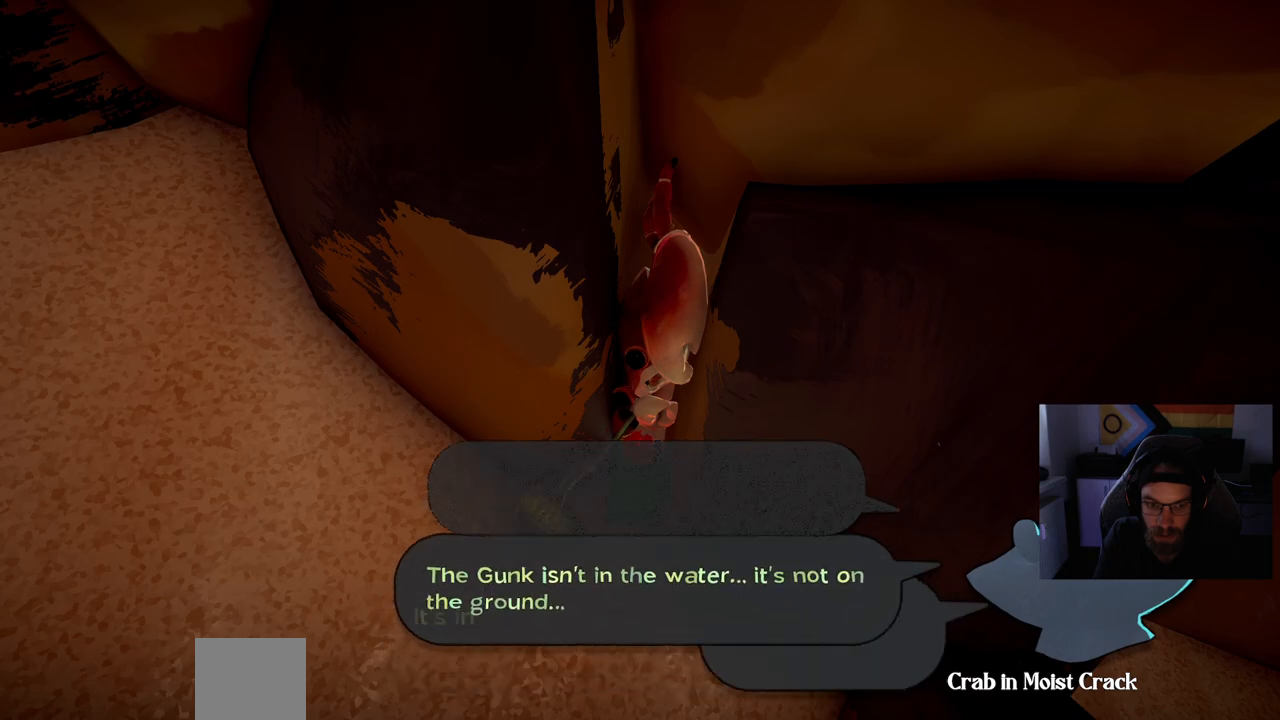
{"buttons": [], "left_stick": "center", "right_stick": "center", "events": []}
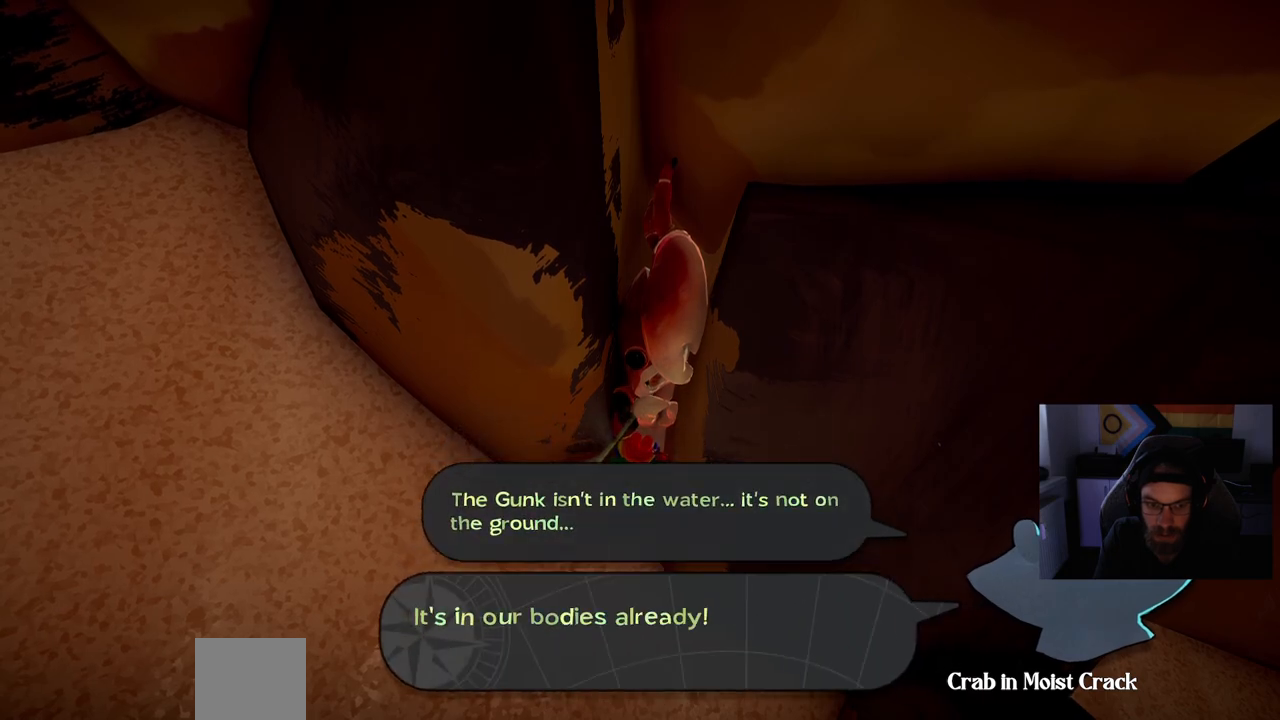
{"buttons": [], "left_stick": "center", "right_stick": "center", "events": []}
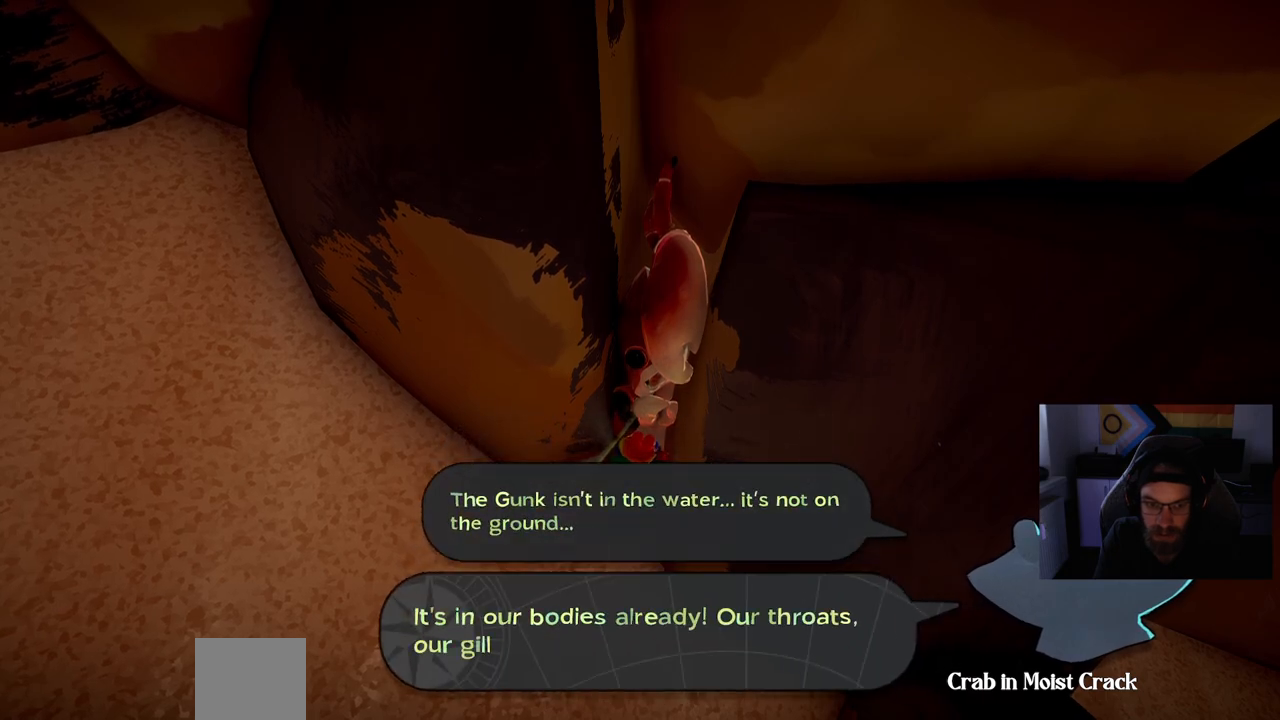
{"buttons": [], "left_stick": "center", "right_stick": "center", "events": []}
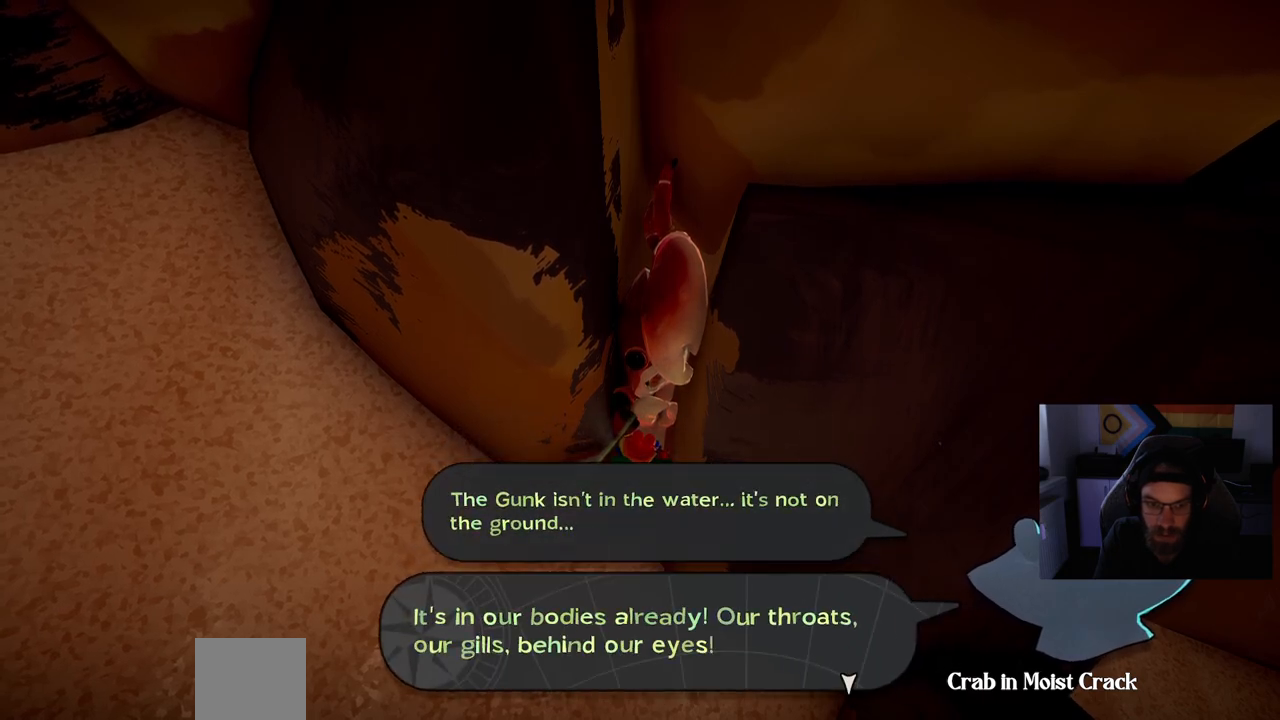
{"buttons": [], "left_stick": "center", "right_stick": "center", "events": []}
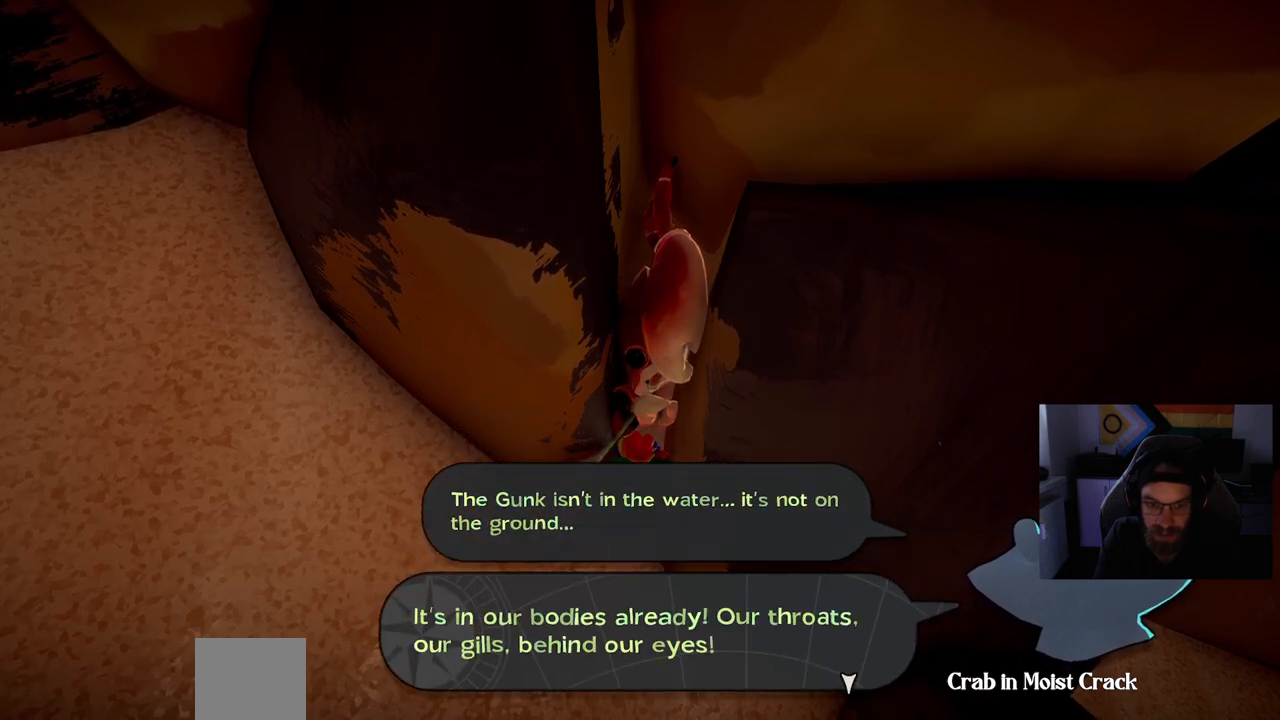
{"buttons": [], "left_stick": "center", "right_stick": "center", "events": []}
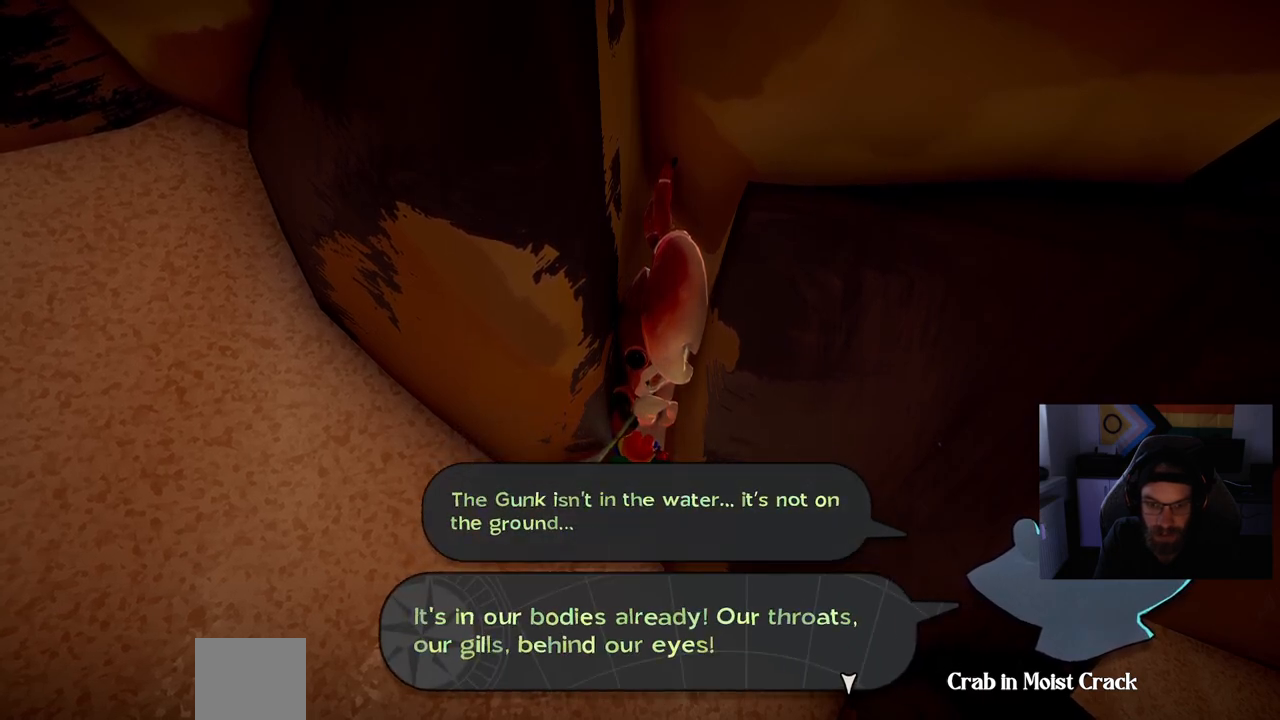
{"buttons": [], "left_stick": "center", "right_stick": "center", "events": []}
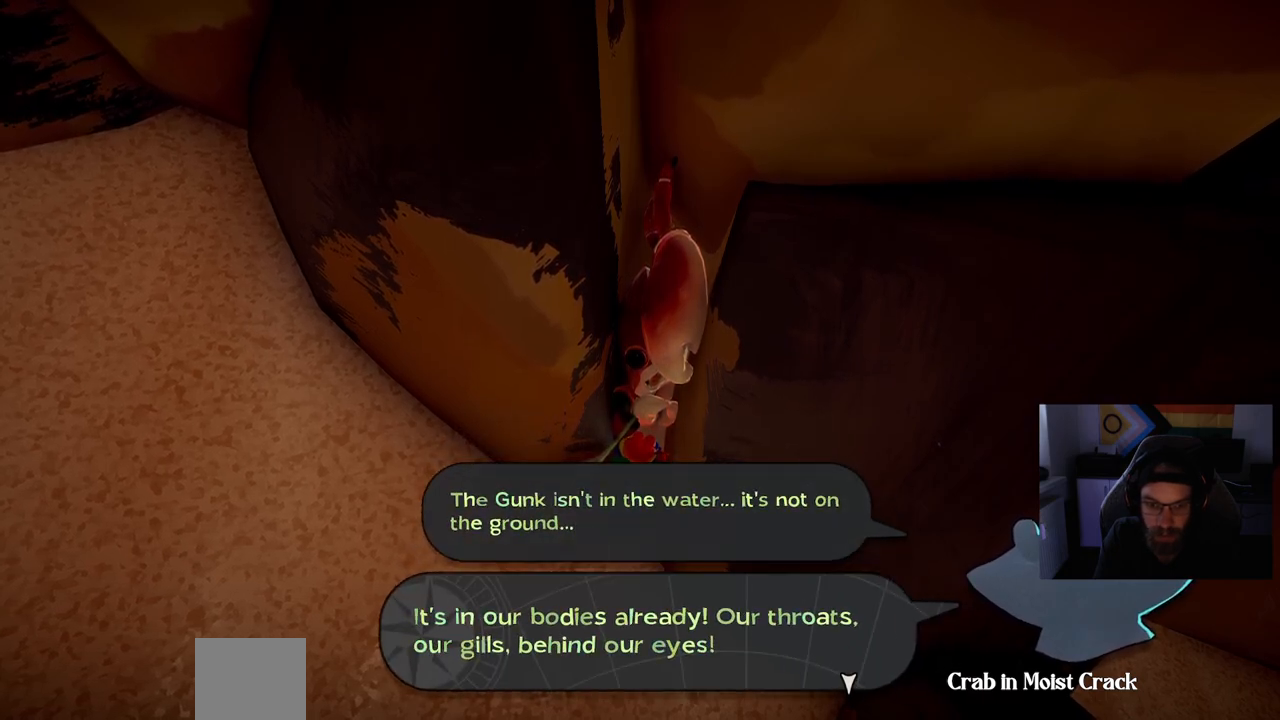
{"buttons": [], "left_stick": "center", "right_stick": "center", "events": []}
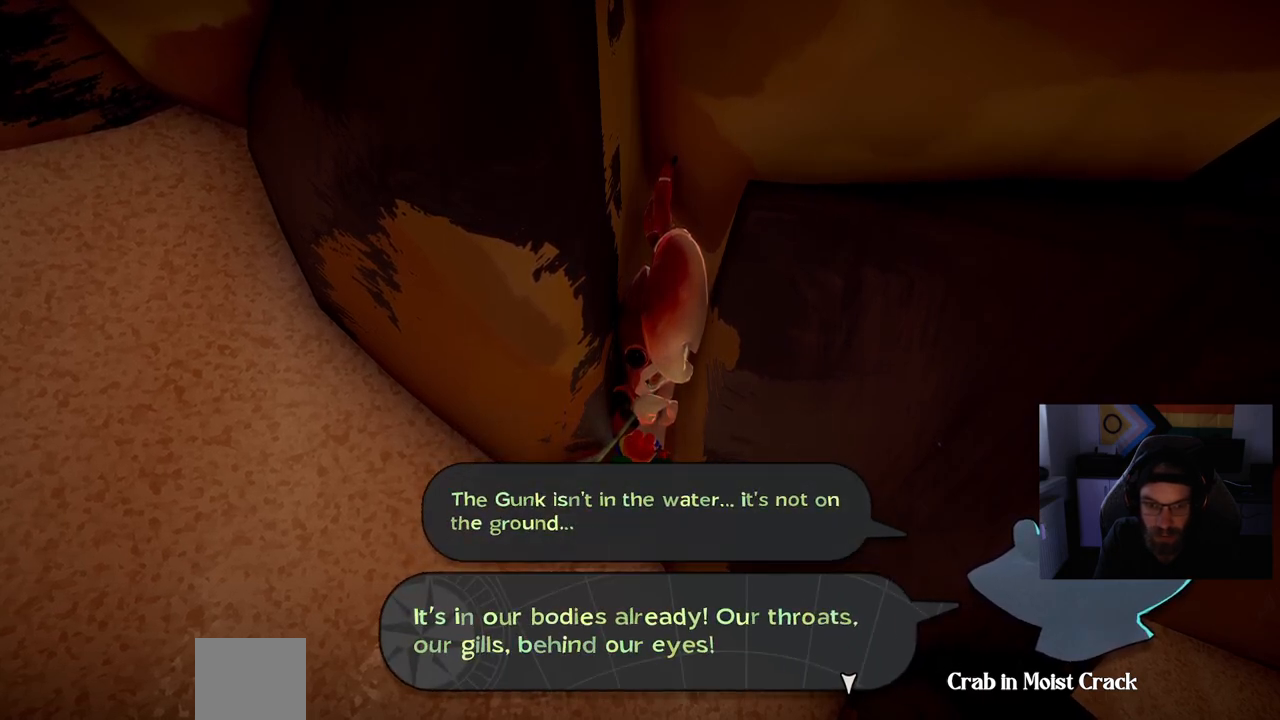
{"buttons": [], "left_stick": "center", "right_stick": "center", "events": []}
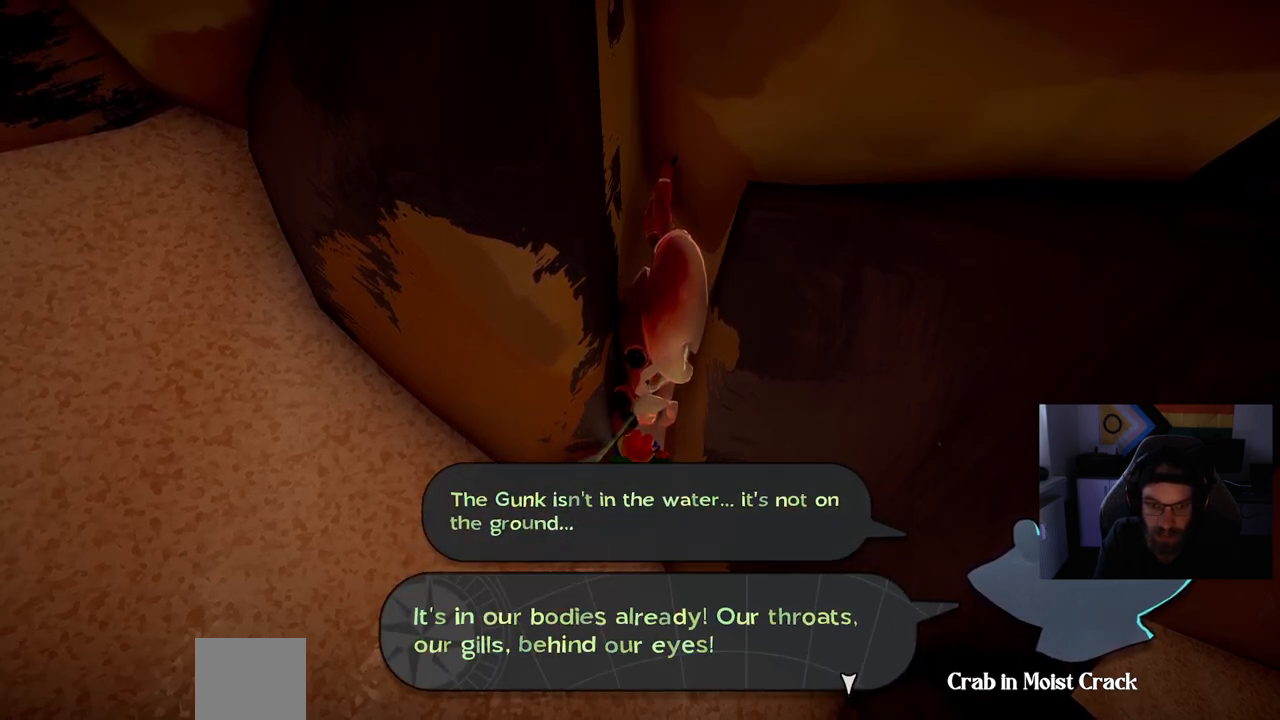
{"buttons": ["CROSS"], "left_stick": "center", "right_stick": "center", "events": [[433, "CROSS", "down"]]}
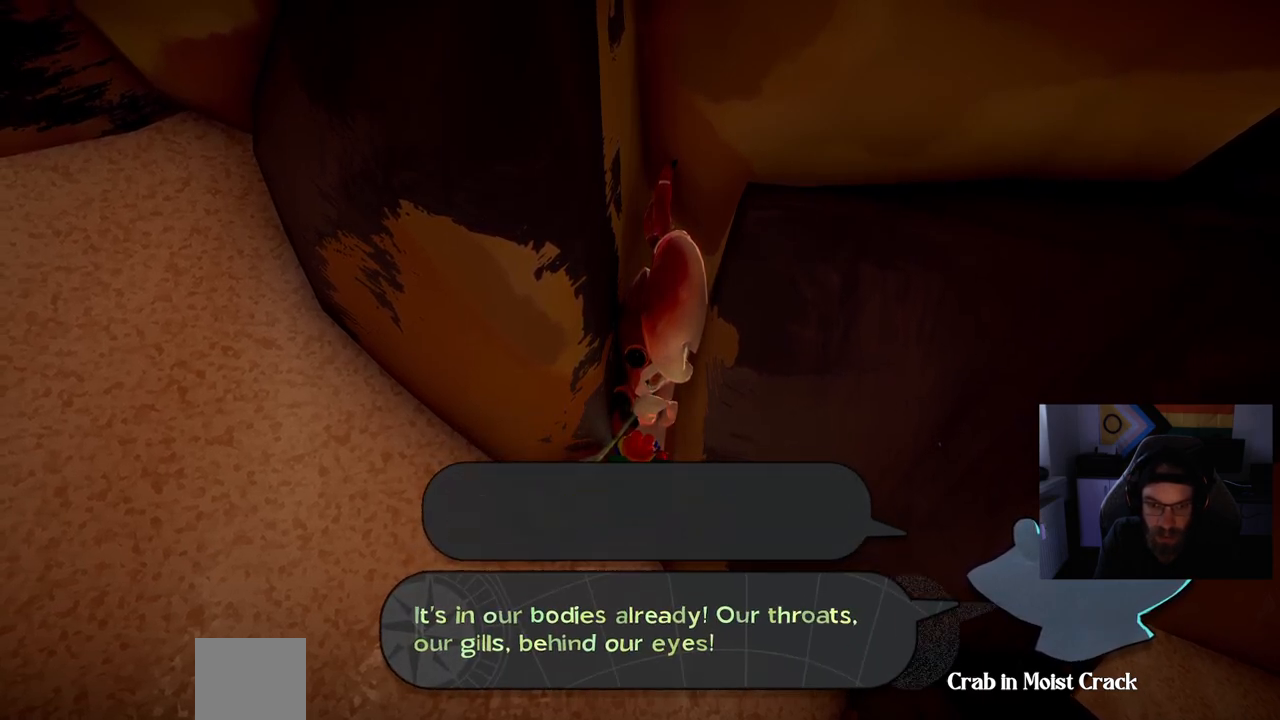
{"buttons": [], "left_stick": "center", "right_stick": "center", "events": [[50, "CROSS", "up"]]}
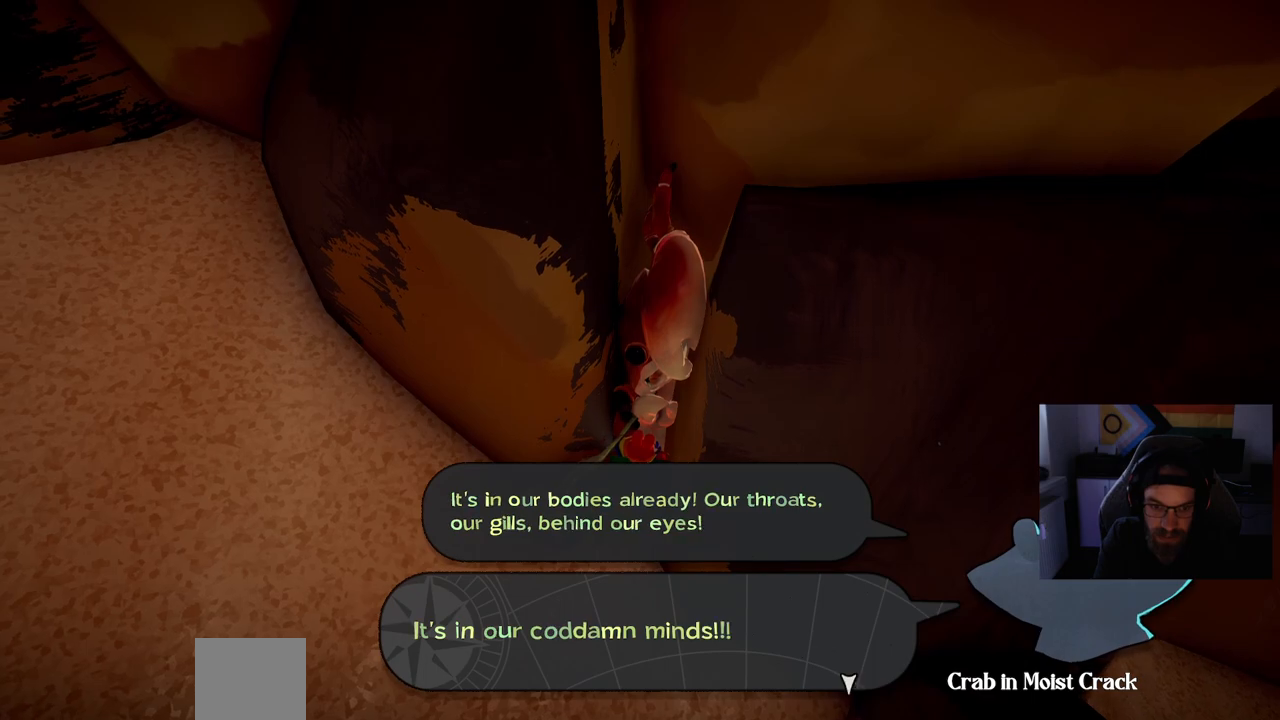
{"buttons": [], "left_stick": "center", "right_stick": "center", "events": []}
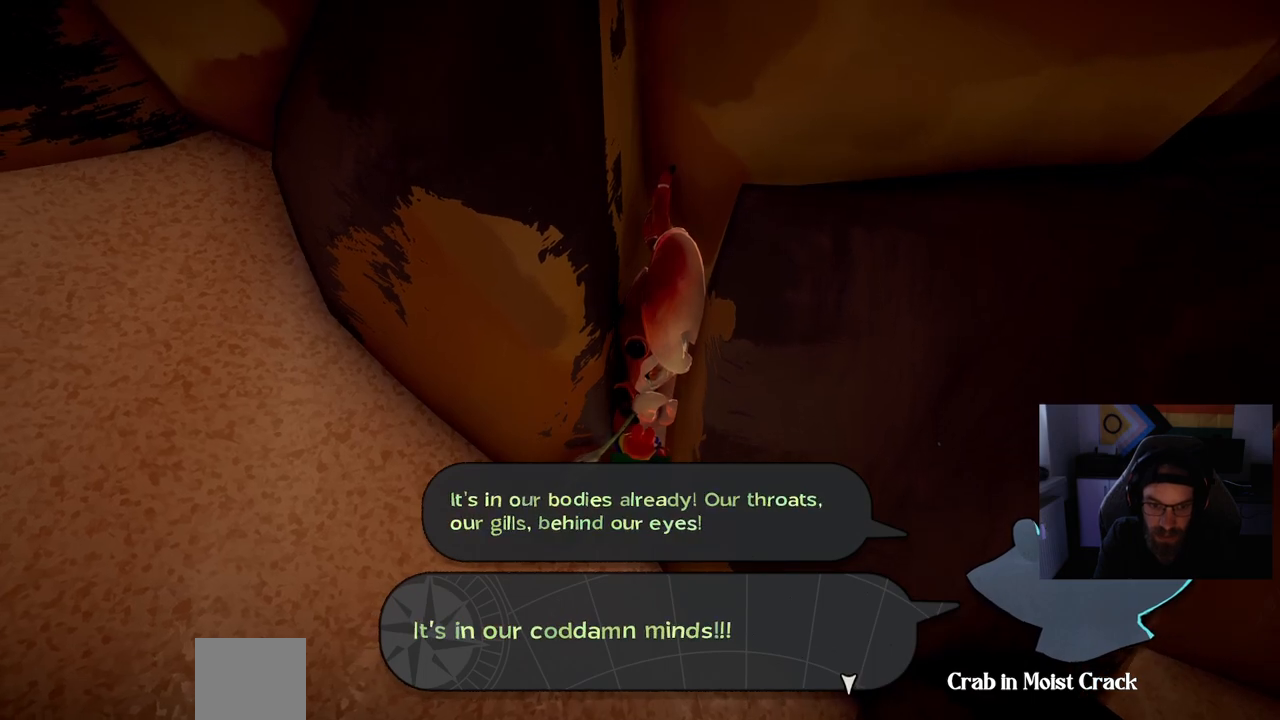
{"buttons": [], "left_stick": "center", "right_stick": "center", "events": []}
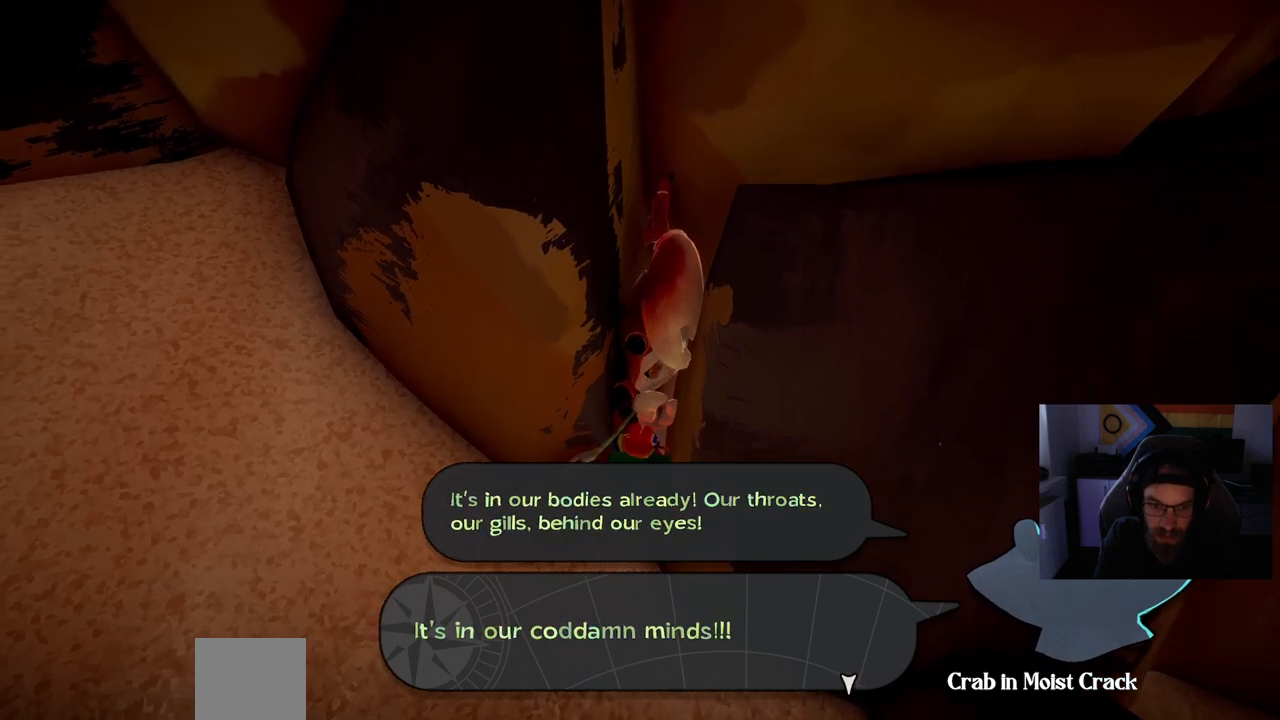
{"buttons": [], "left_stick": "center", "right_stick": "center", "events": []}
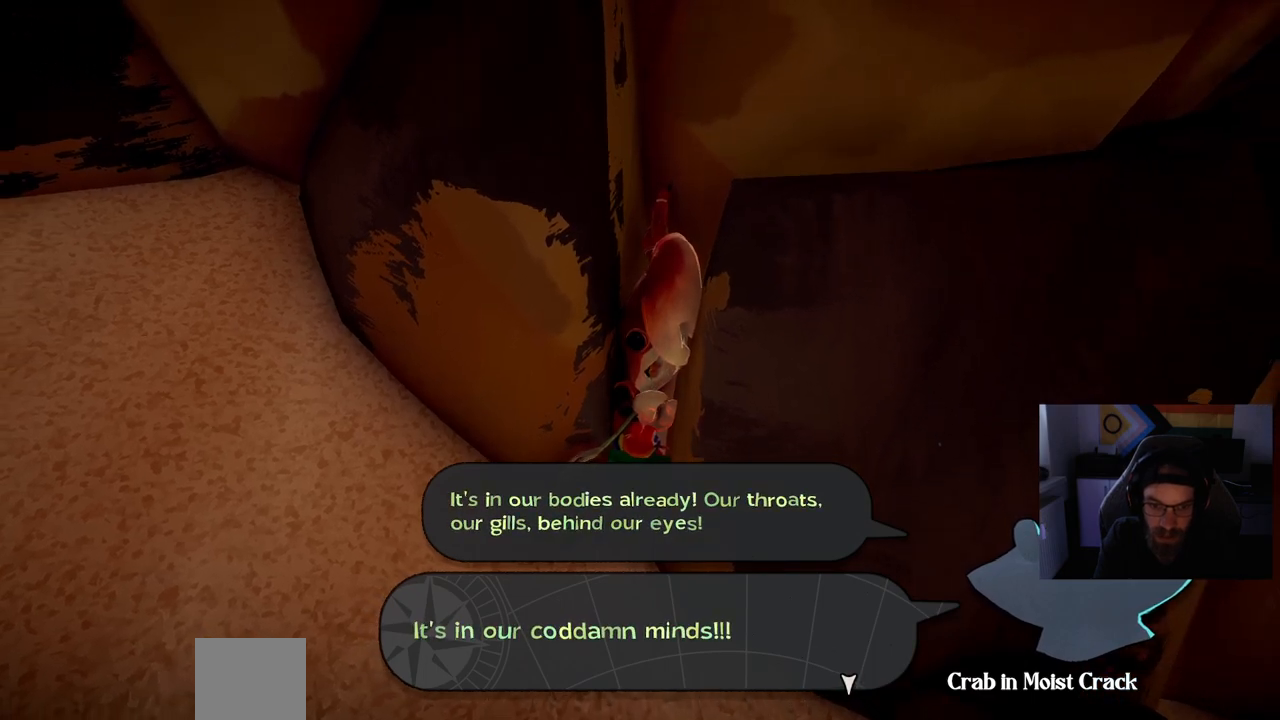
{"buttons": [], "left_stick": "center", "right_stick": "center", "events": [[367, "CROSS", "down"], [483, "CROSS", "up"]]}
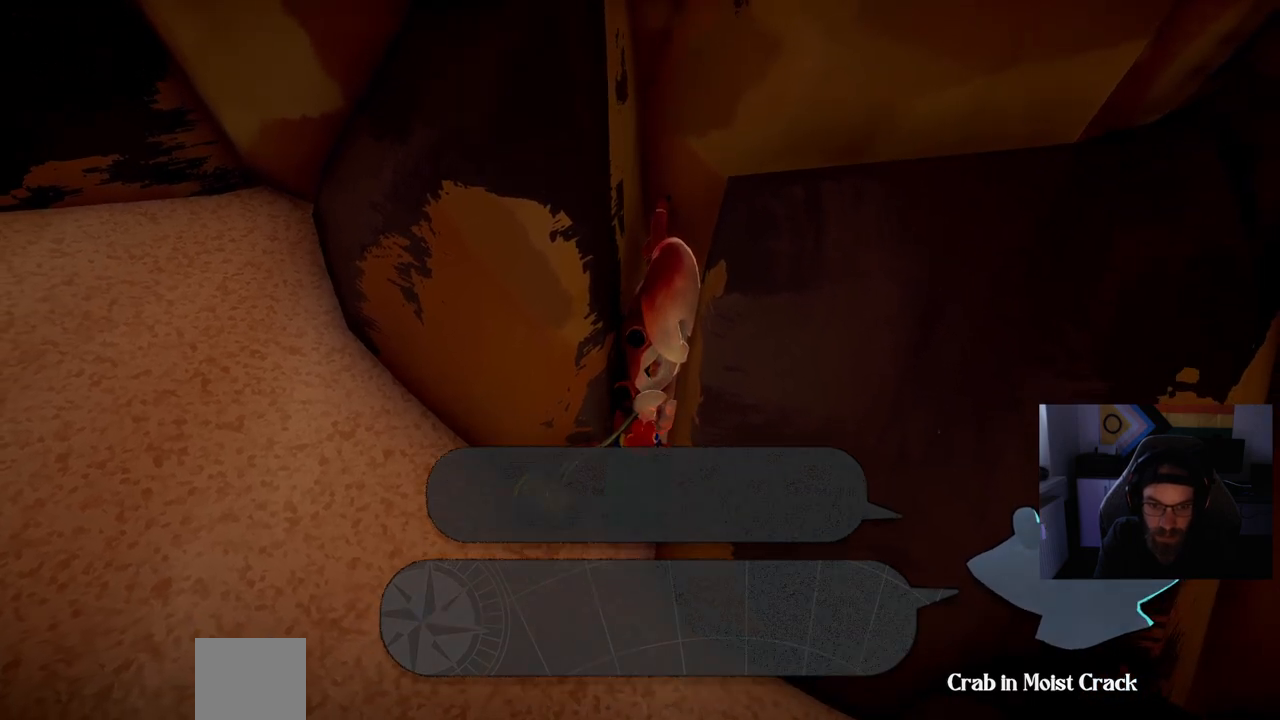
{"buttons": [], "left_stick": "center", "right_stick": "center", "events": []}
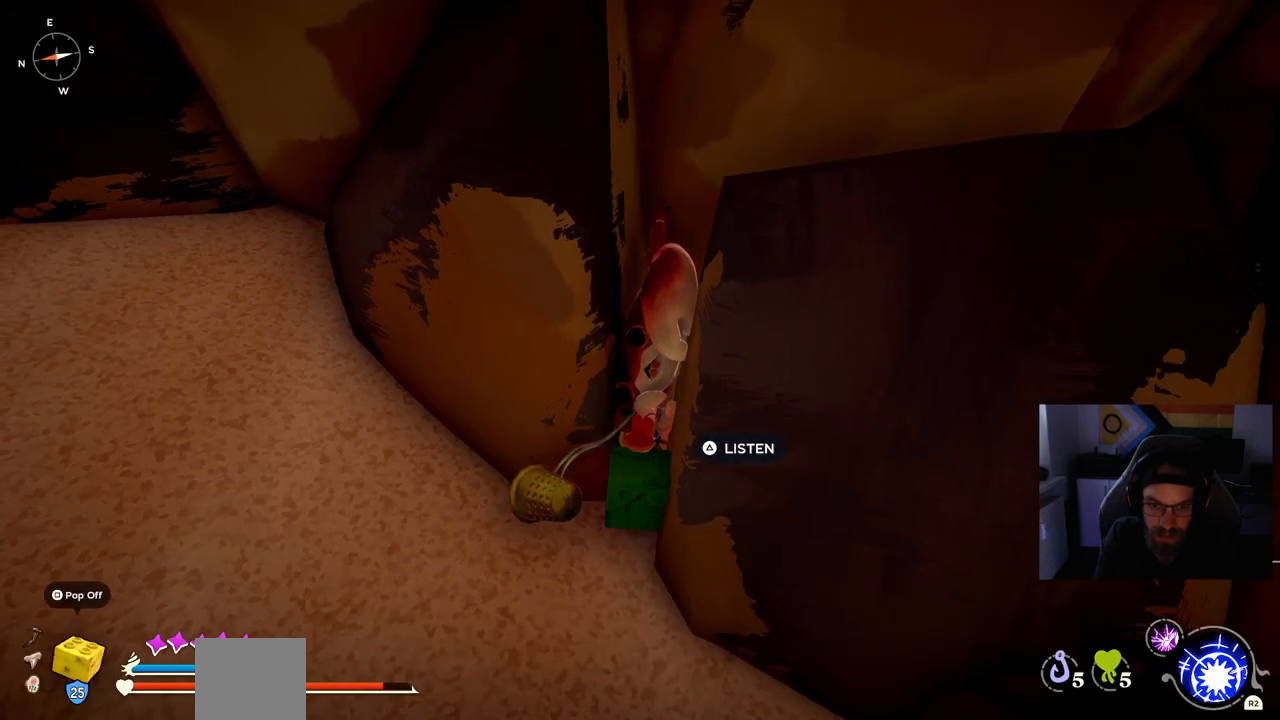
{"buttons": [], "left_stick": "center", "right_stick": "center", "events": [[333, "TRIANGLE", "down"], [450, "TRIANGLE", "up"]]}
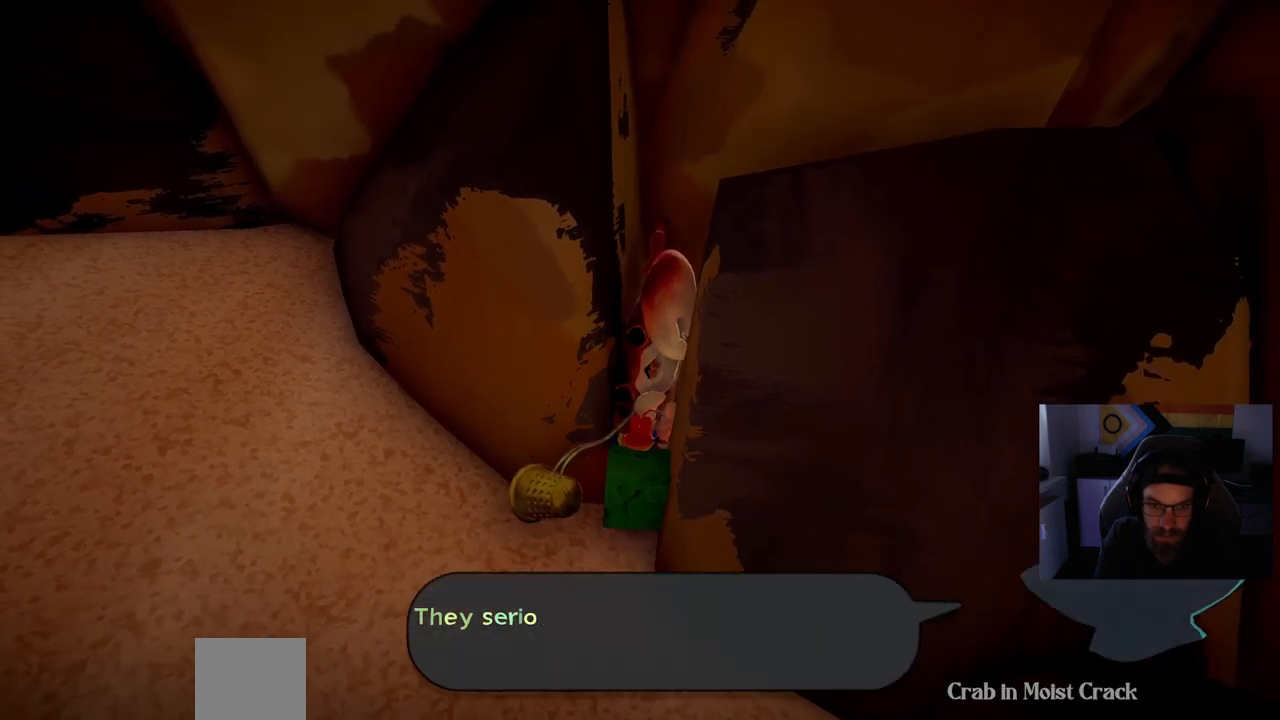
{"buttons": [], "left_stick": "center", "right_stick": "center", "events": []}
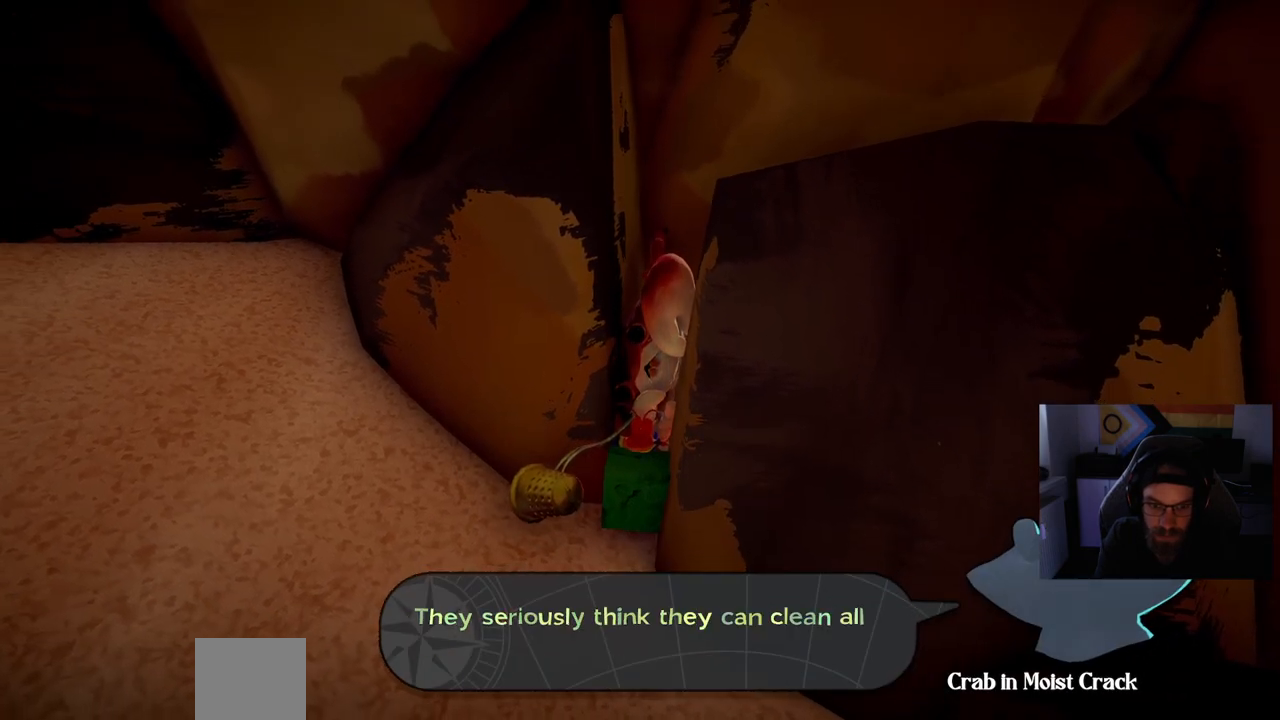
{"buttons": [], "left_stick": "center", "right_stick": "center", "events": [[200, "CROSS", "down"], [350, "CROSS", "up"]]}
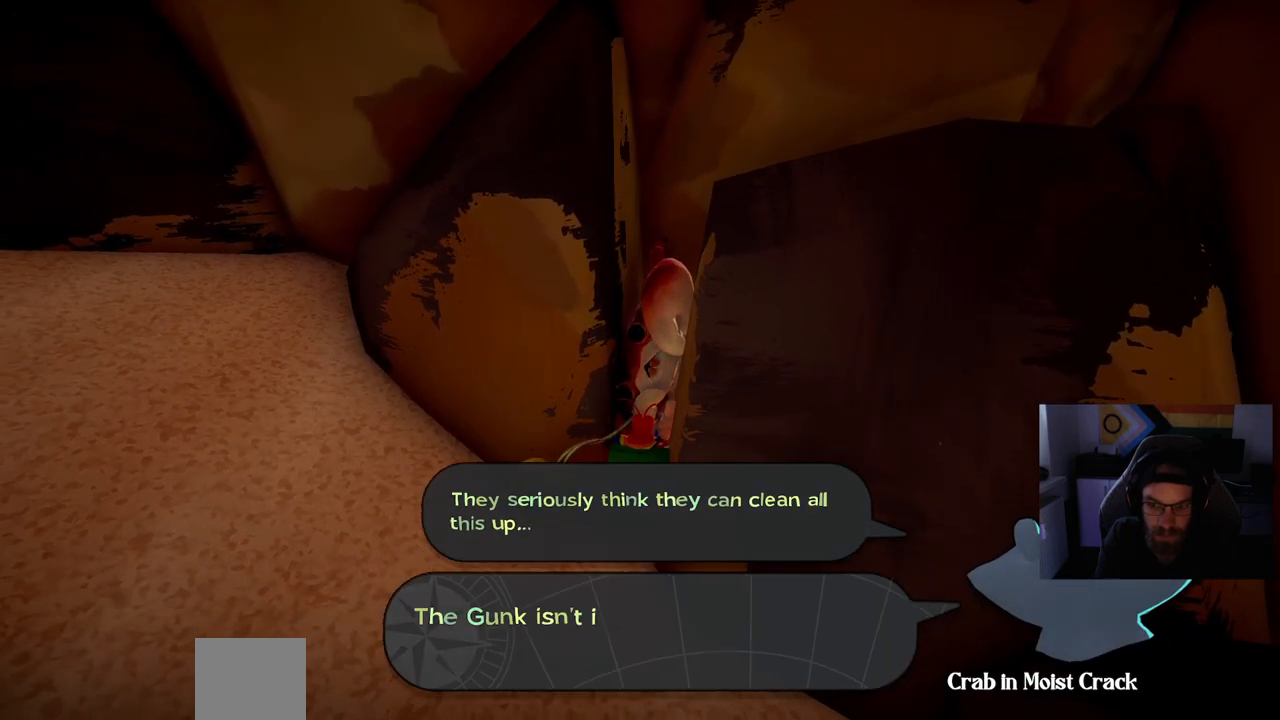
{"buttons": [], "left_stick": "center", "right_stick": "center", "events": [[333, "CROSS", "down"], [433, "CROSS", "up"]]}
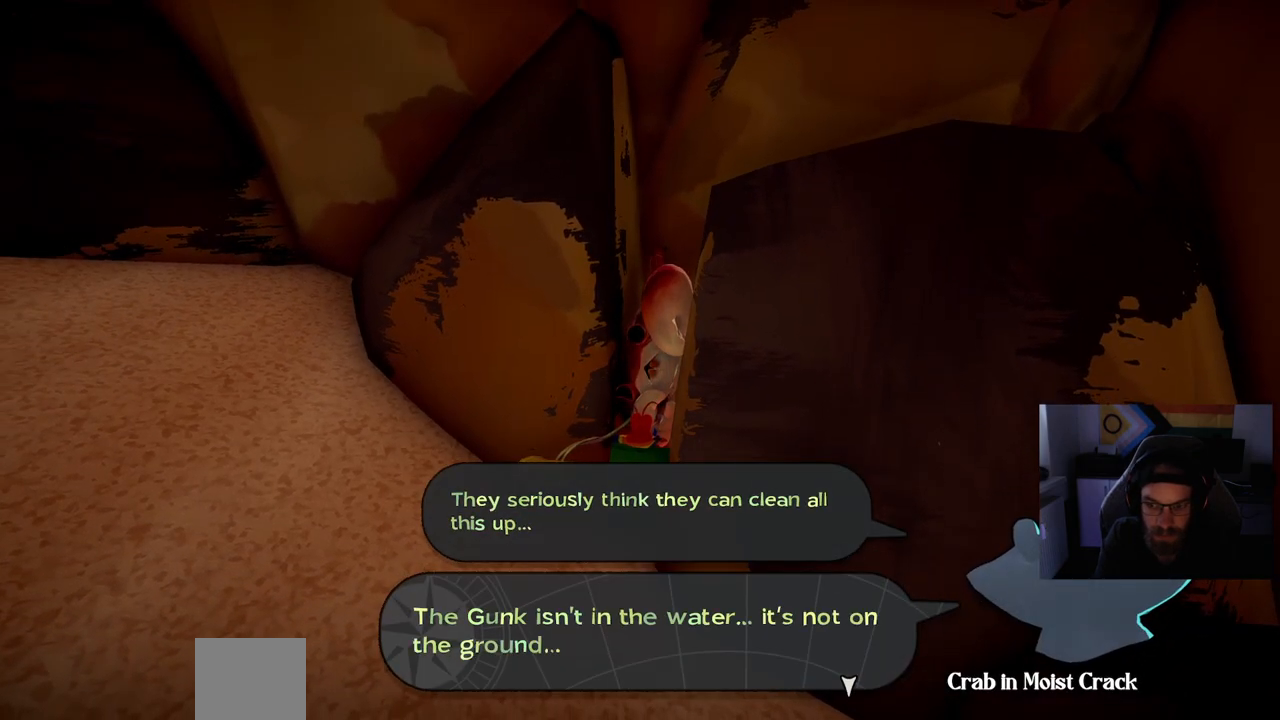
{"buttons": [], "left_stick": "down-left", "right_stick": "center", "events": [[217, "CROSS", "down"], [317, "CROSS", "up"], [433, "left_stick", "down-left"]]}
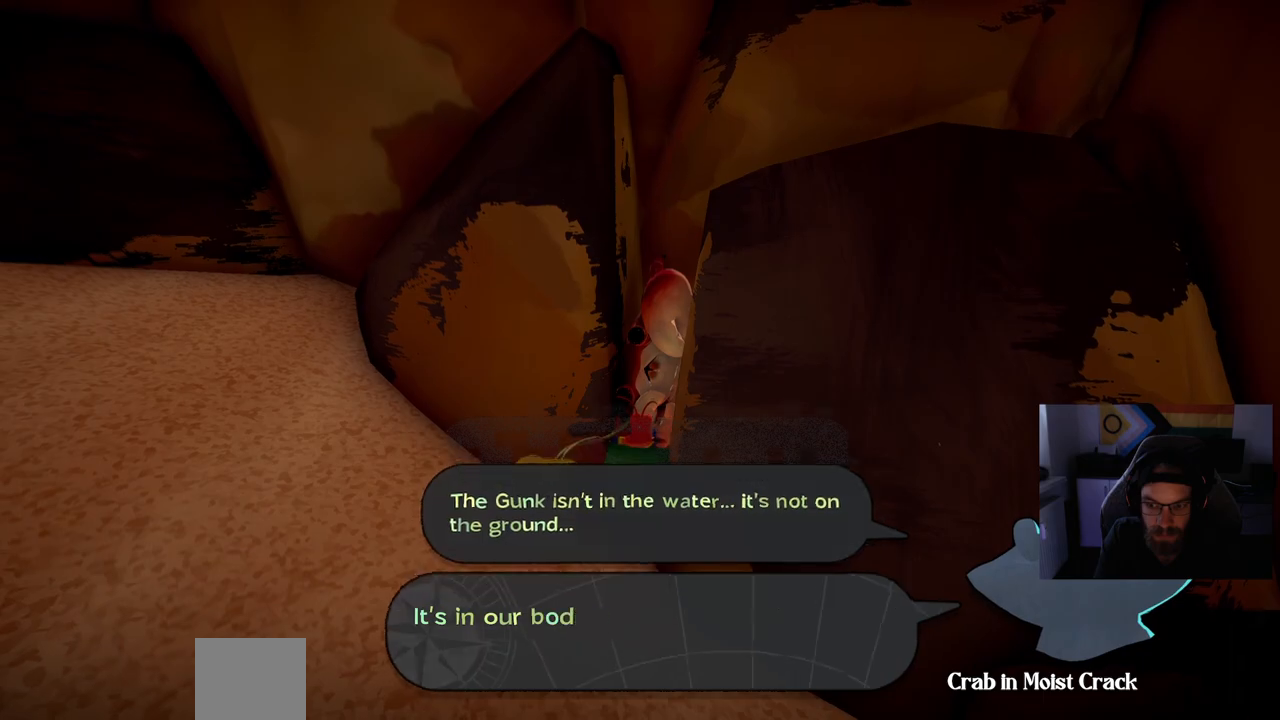
{"buttons": ["CROSS"], "left_stick": "down-left", "right_stick": "center", "events": [[250, "CROSS", "down"], [367, "CROSS", "up"], [483, "CROSS", "down"]]}
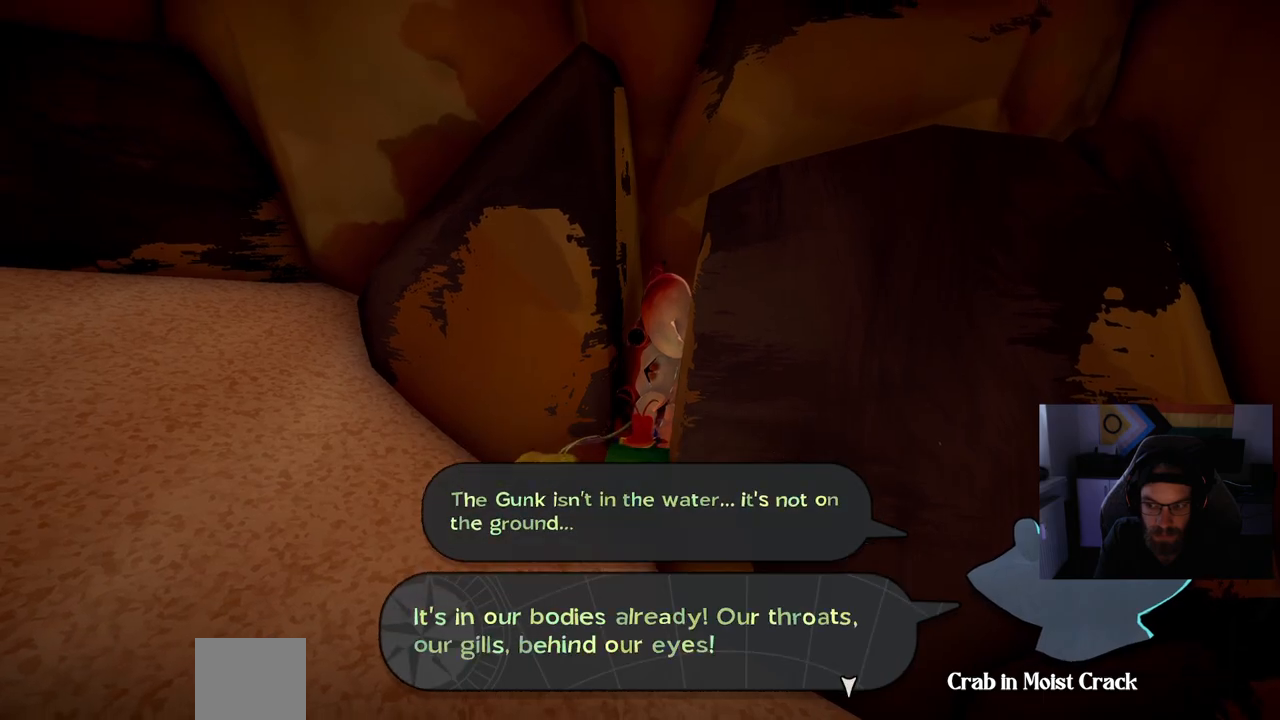
{"buttons": [], "left_stick": "down-left", "right_stick": "center", "events": [[100, "CROSS", "up"]]}
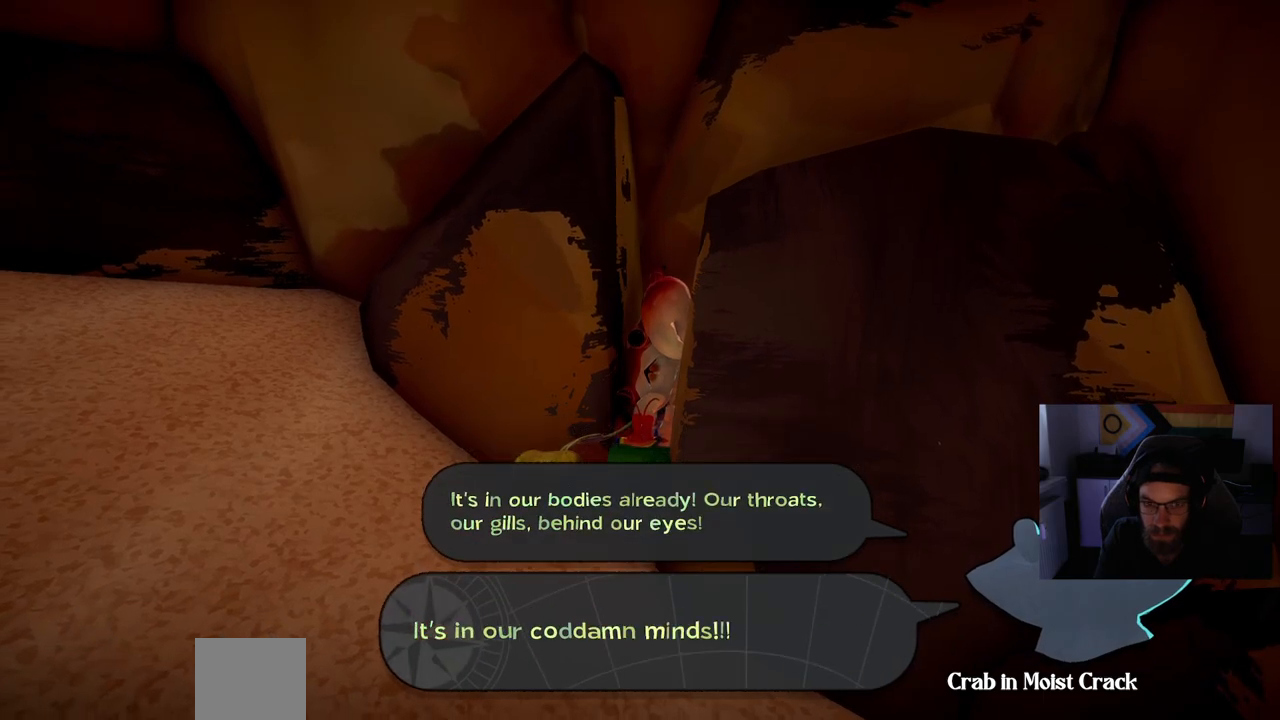
{"buttons": ["CROSS"], "left_stick": "left", "right_stick": "center", "events": [[50, "CROSS", "down"], [50, "left_stick", "center"], [200, "CROSS", "up"], [200, "left_stick", "left"], [450, "CROSS", "down"]]}
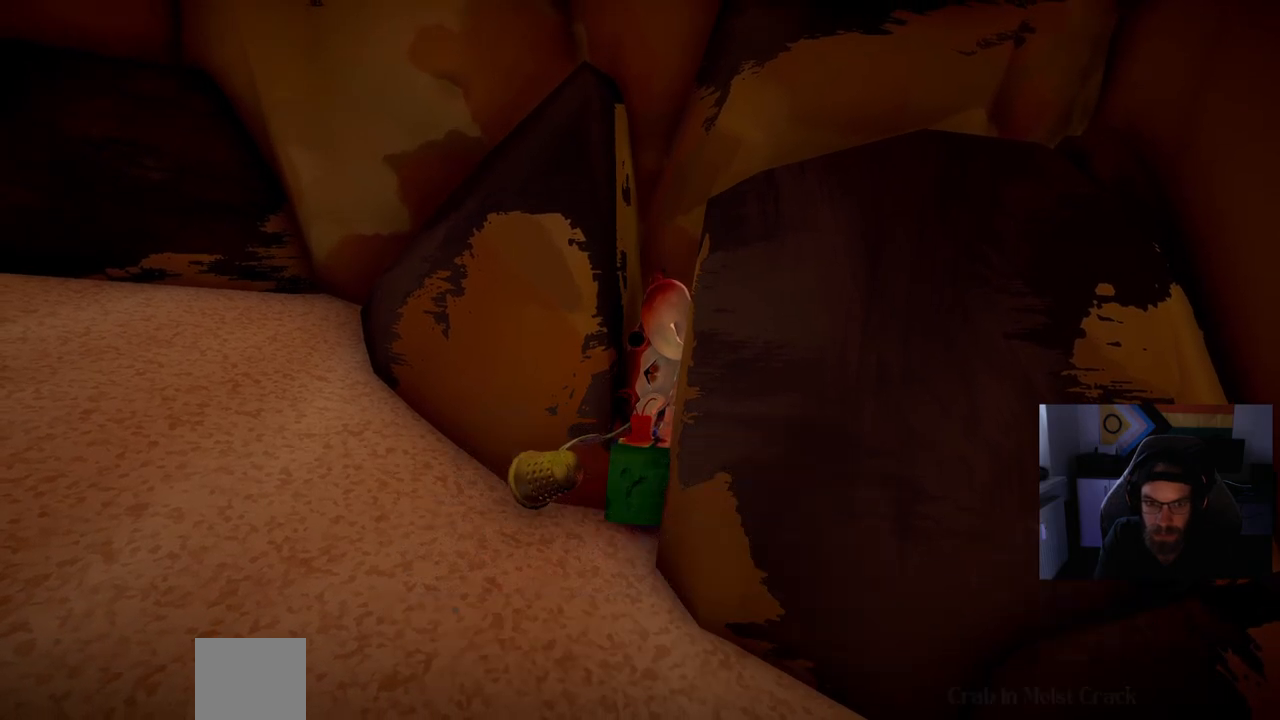
{"buttons": [], "left_stick": "left", "right_stick": "down-right", "events": [[33, "CROSS", "up"], [233, "right_stick", "down-right"]]}
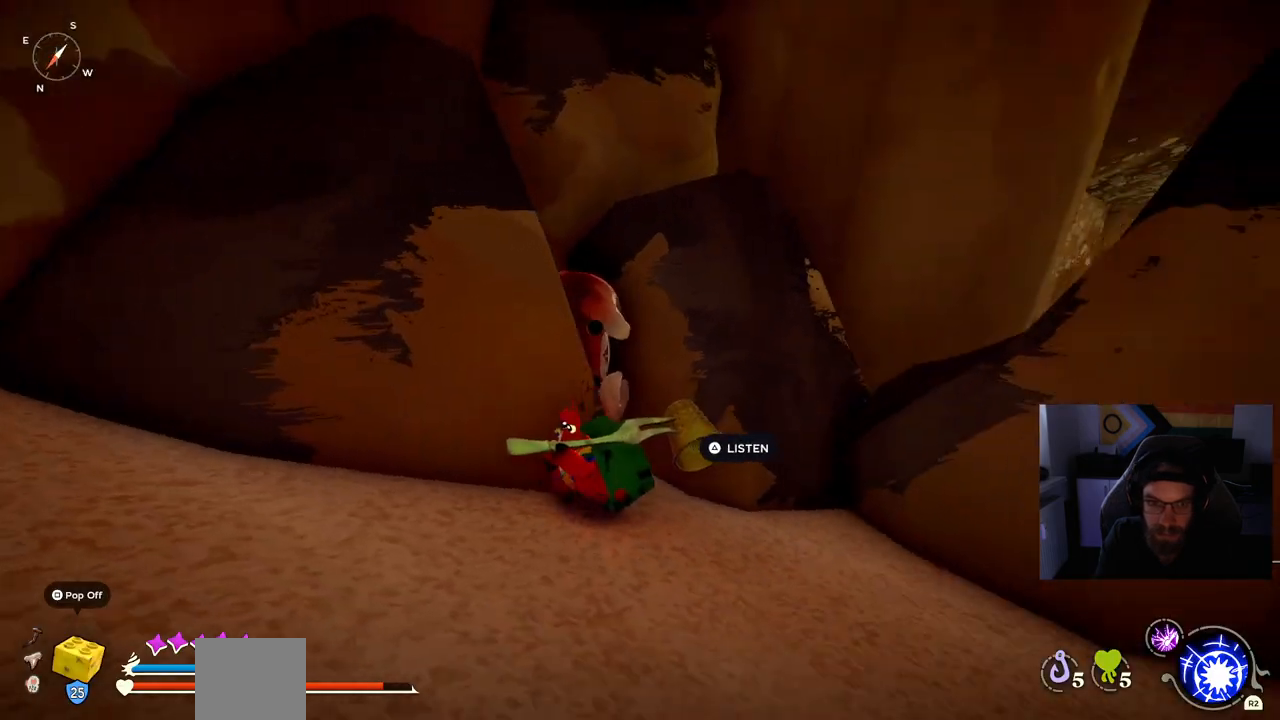
{"buttons": [], "left_stick": "up-right", "right_stick": "center", "events": [[17, "right_stick", "right"], [100, "left_stick", "down"], [233, "left_stick", "right"], [267, "R2", "down"], [350, "left_stick", "up-right"], [500, "R2", "up"], [500, "right_stick", "center"]]}